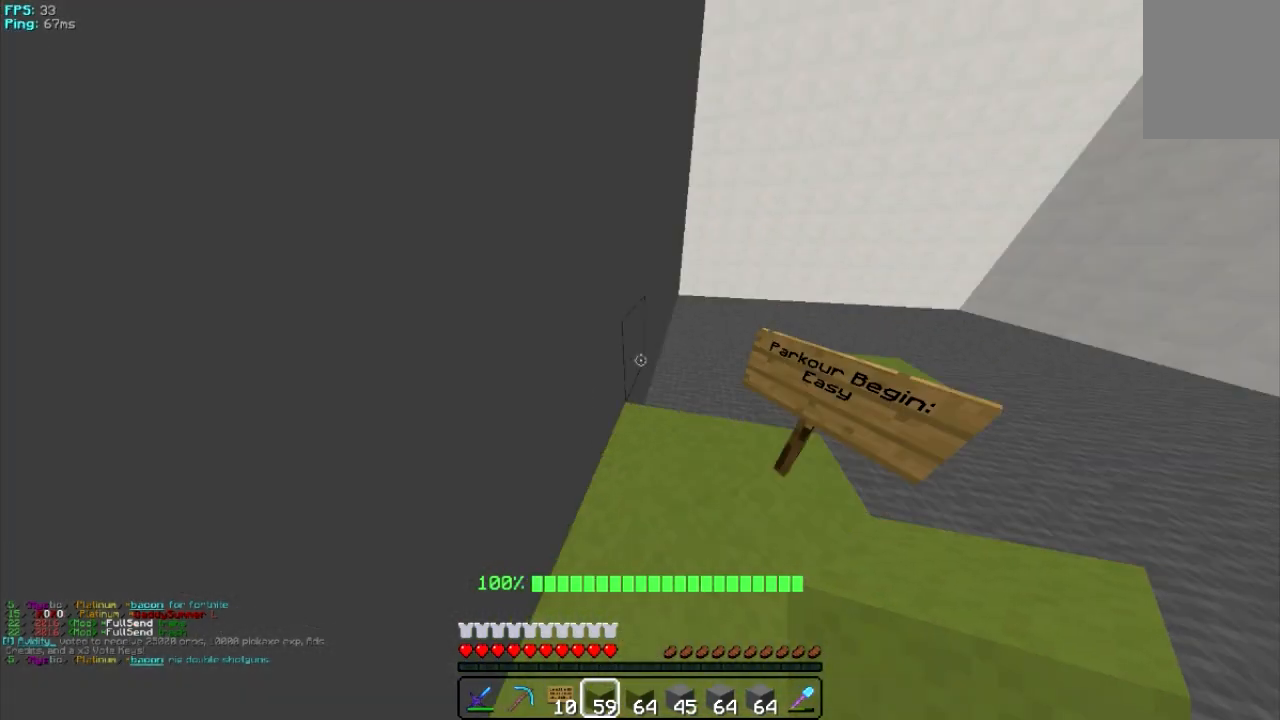
Gameplay with keyboard and mouse; each line is a JSON object with the keys and mouse buttons held at the frame after it. "events" lists presses ("down") and releases ("up") of "a", "d", "s", "w", "mouse_left" and "mouse_right" between this image and that frame as [ms after this image, input, new state], when the widget could be followed in between. "mouse_left", "mouse_right" = the "left", "right" buttons of the "mouse" list. No other keys are recorded. Fast repeated clicks can show as one long hold. Mouse movement is not recorded.
{"keys": [], "mouse": [], "events": [[140, "a", "up"], [200, "s", "down"], [340, "s", "up"]]}
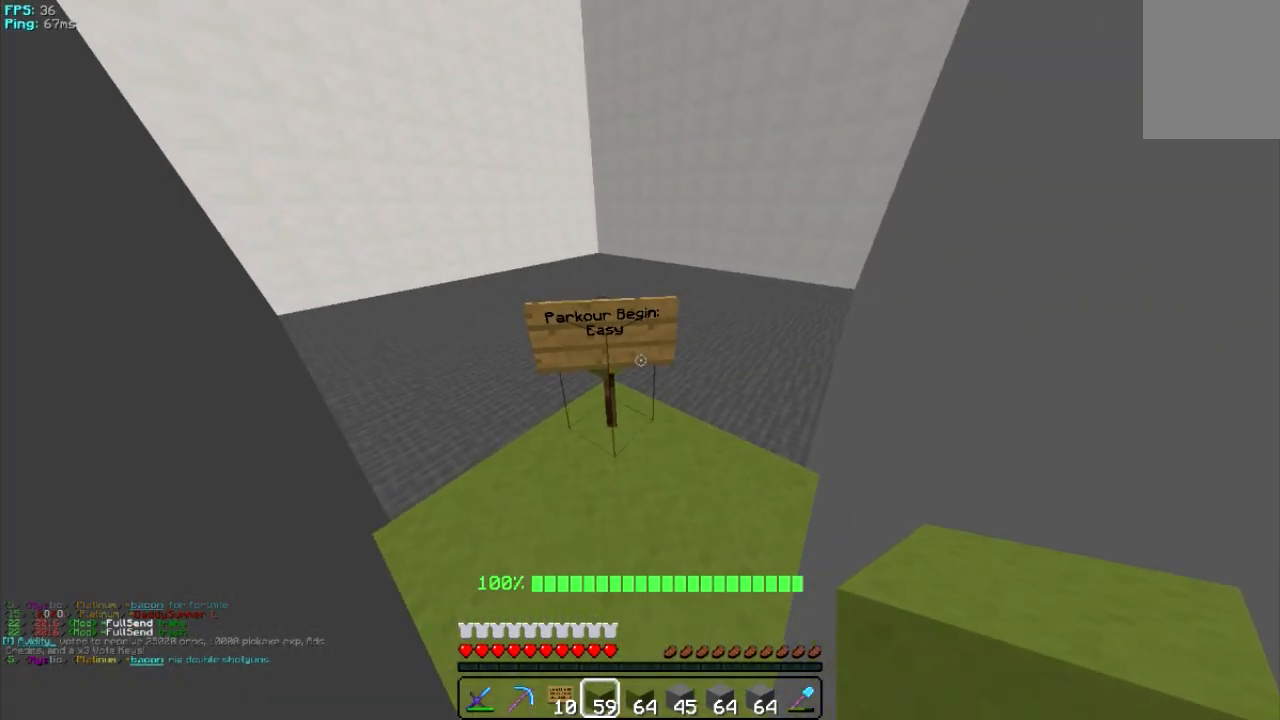
{"keys": ["w"], "mouse": [], "events": [[60, "w", "down"]]}
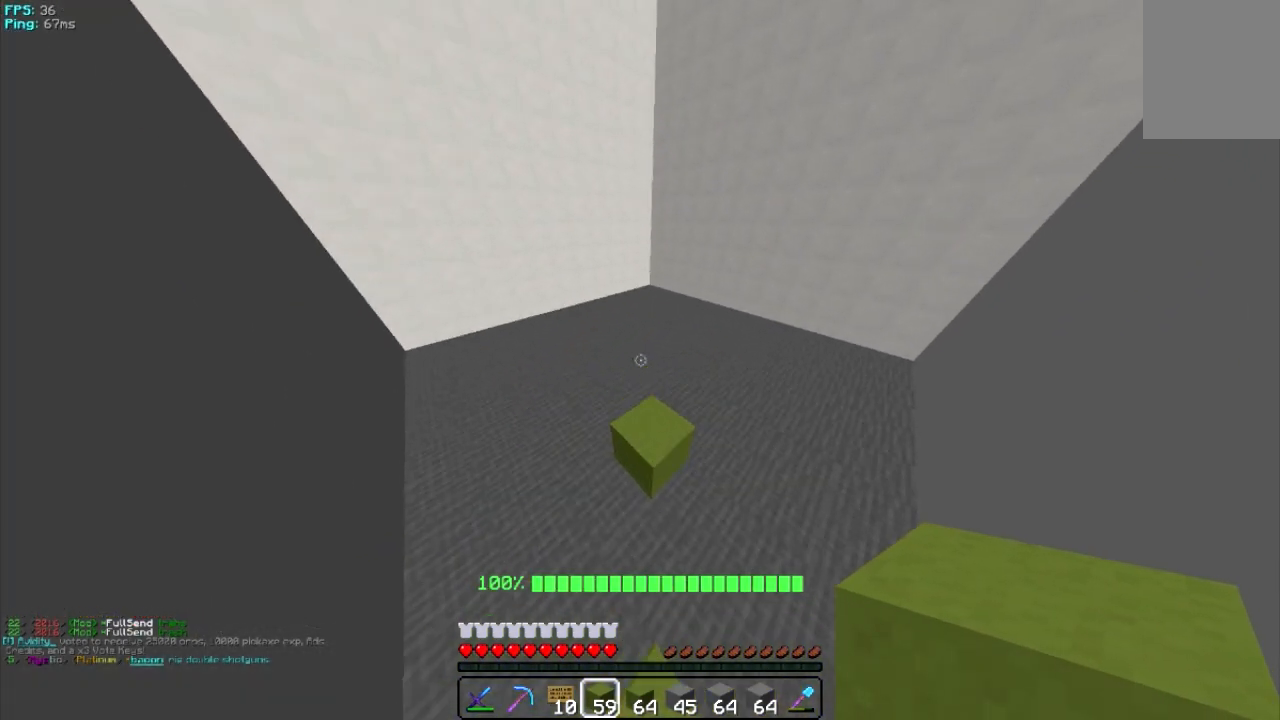
{"keys": [], "mouse": [], "events": [[100, "w", "up"], [160, "d", "down"], [400, "d", "up"]]}
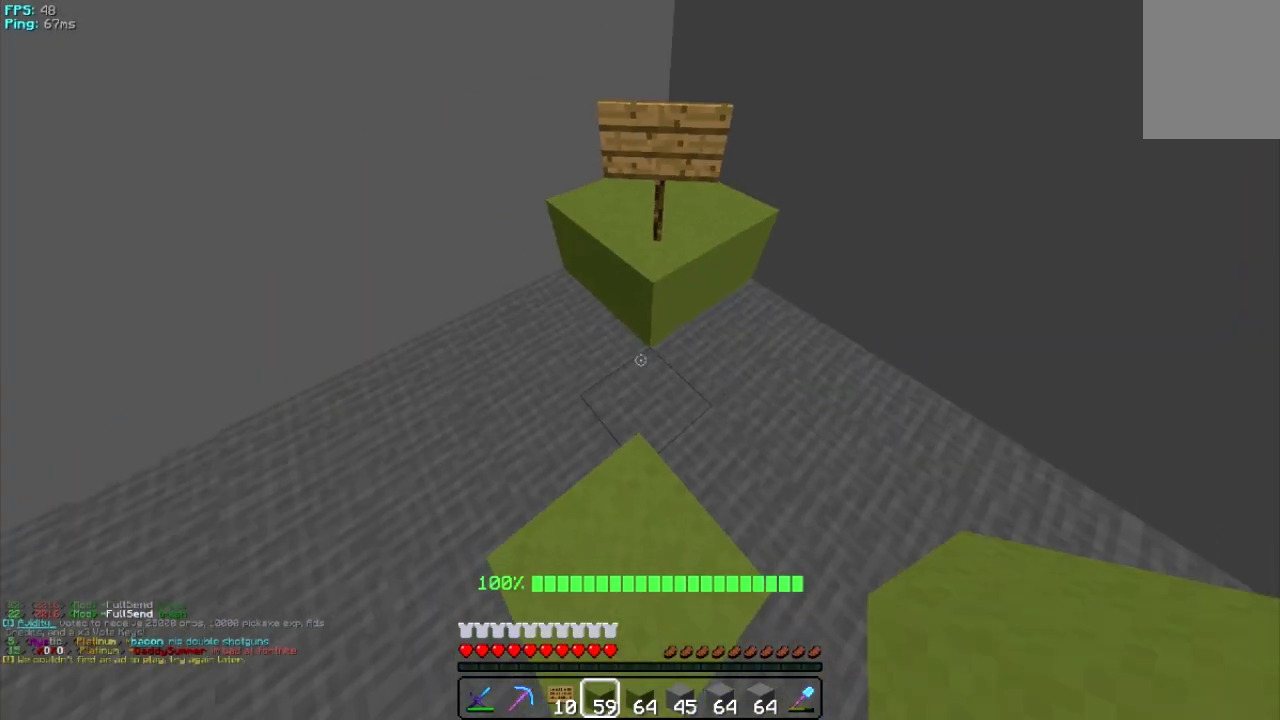
{"keys": ["w"], "mouse": [], "events": [[260, "w", "down"]]}
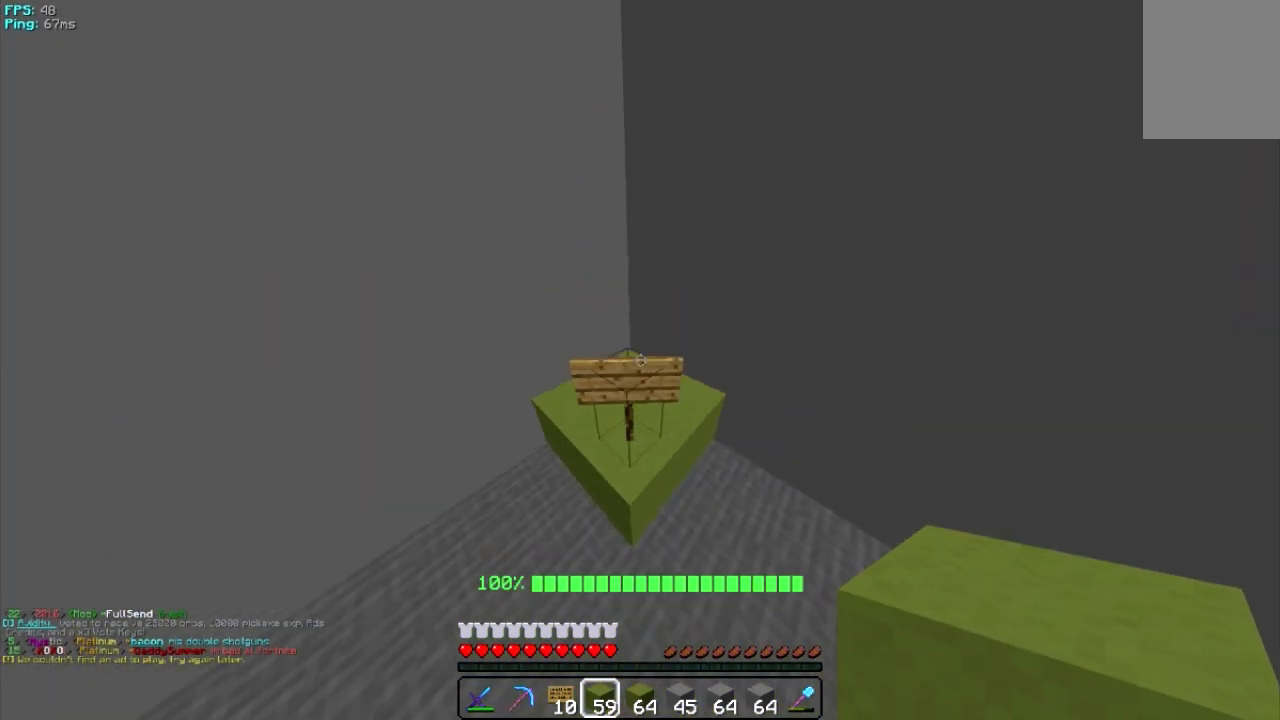
{"keys": ["w"], "mouse": [], "events": []}
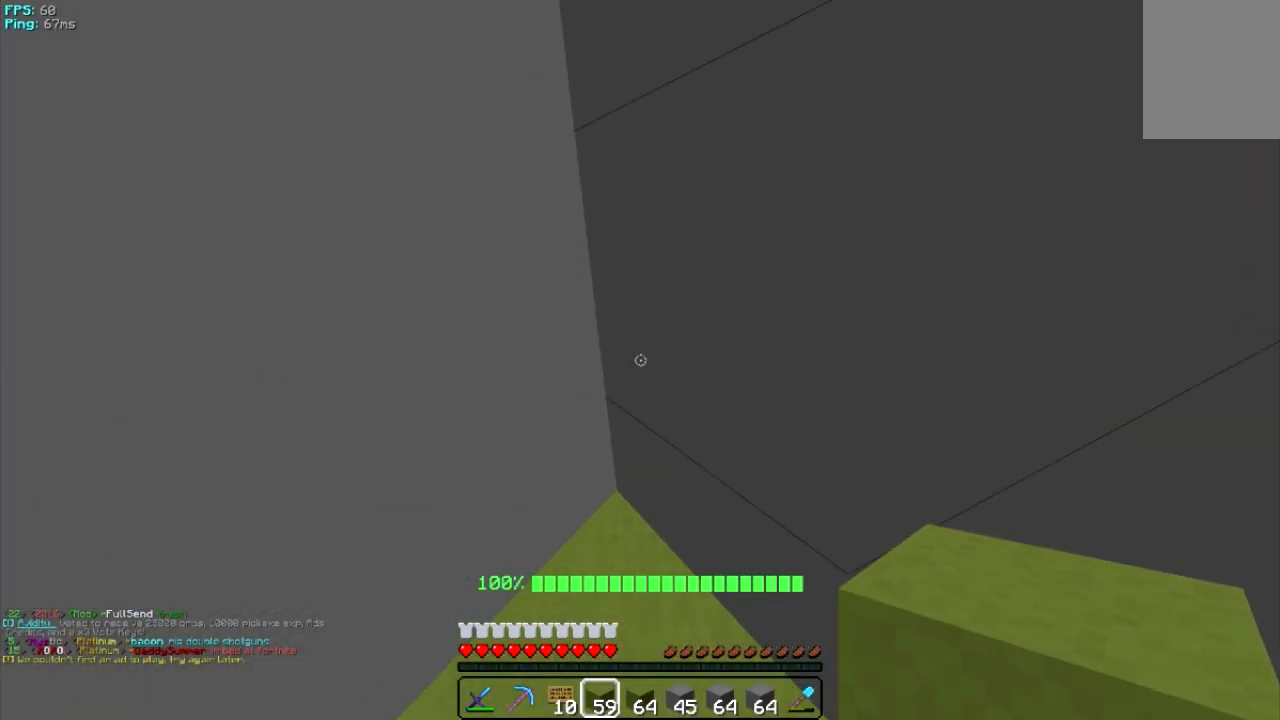
{"keys": ["w"], "mouse": [], "events": []}
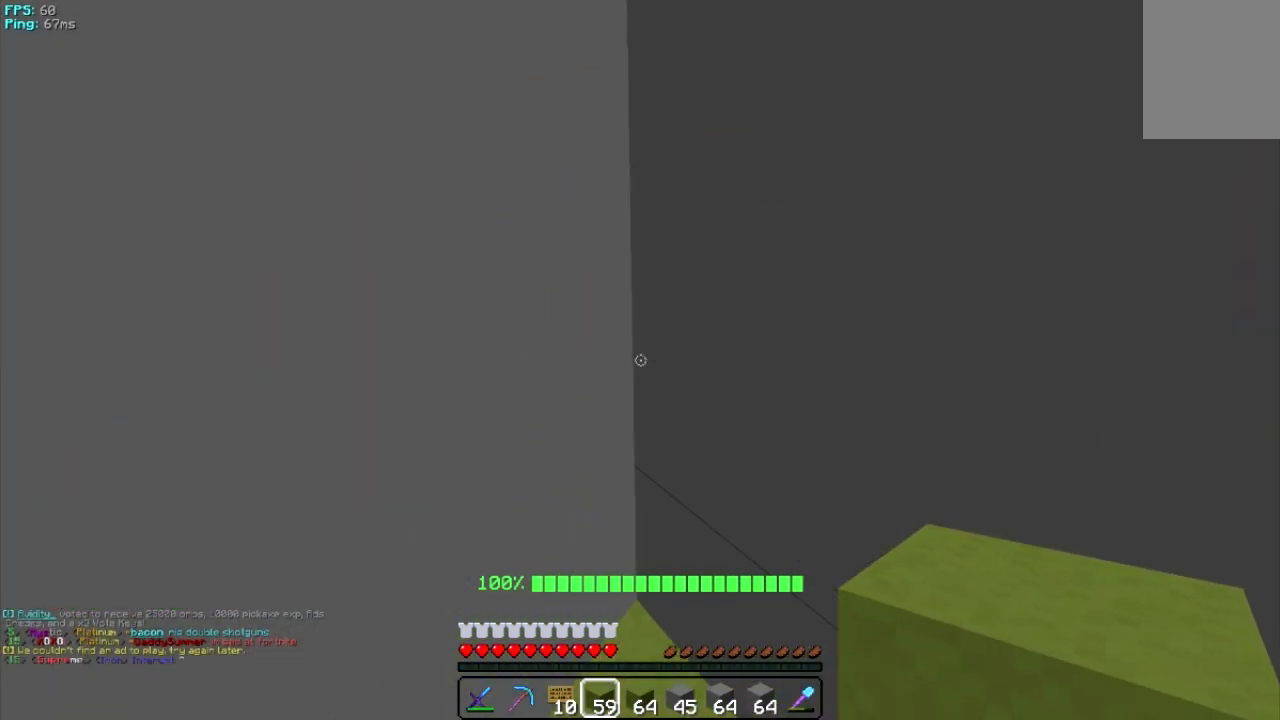
{"keys": [], "mouse": [], "events": [[480, "w", "up"]]}
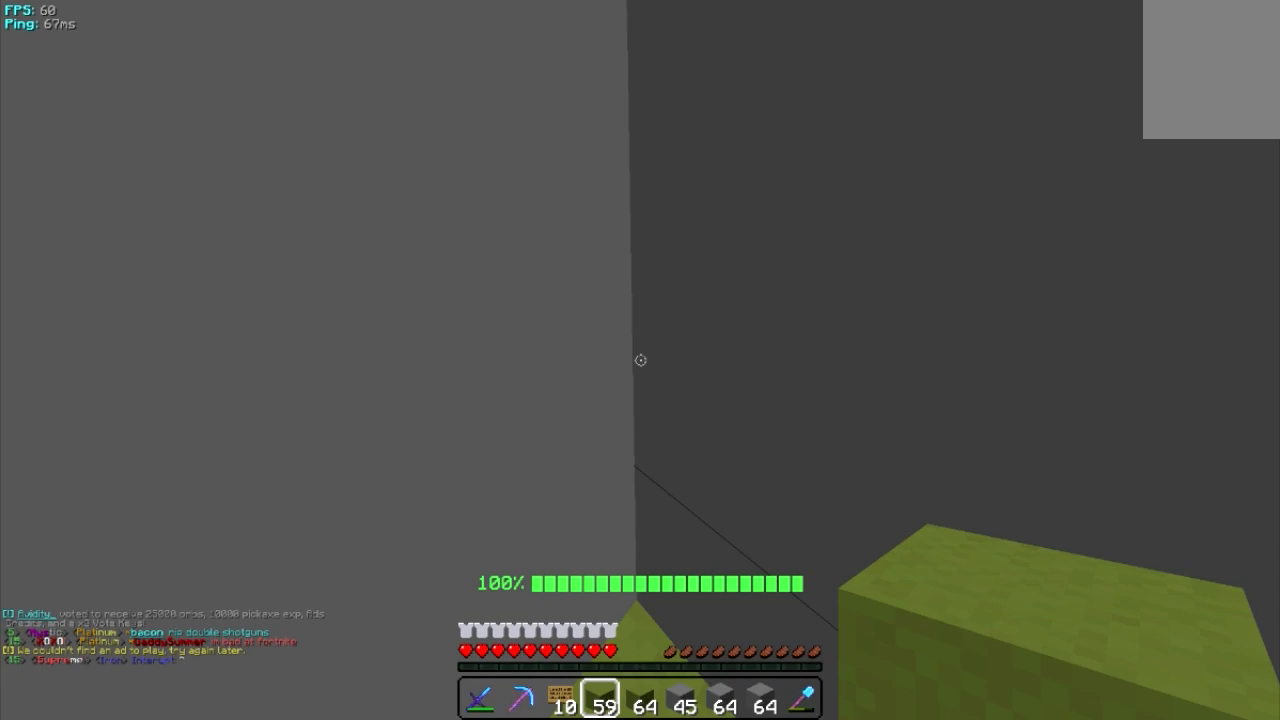
{"keys": [], "mouse": [], "events": []}
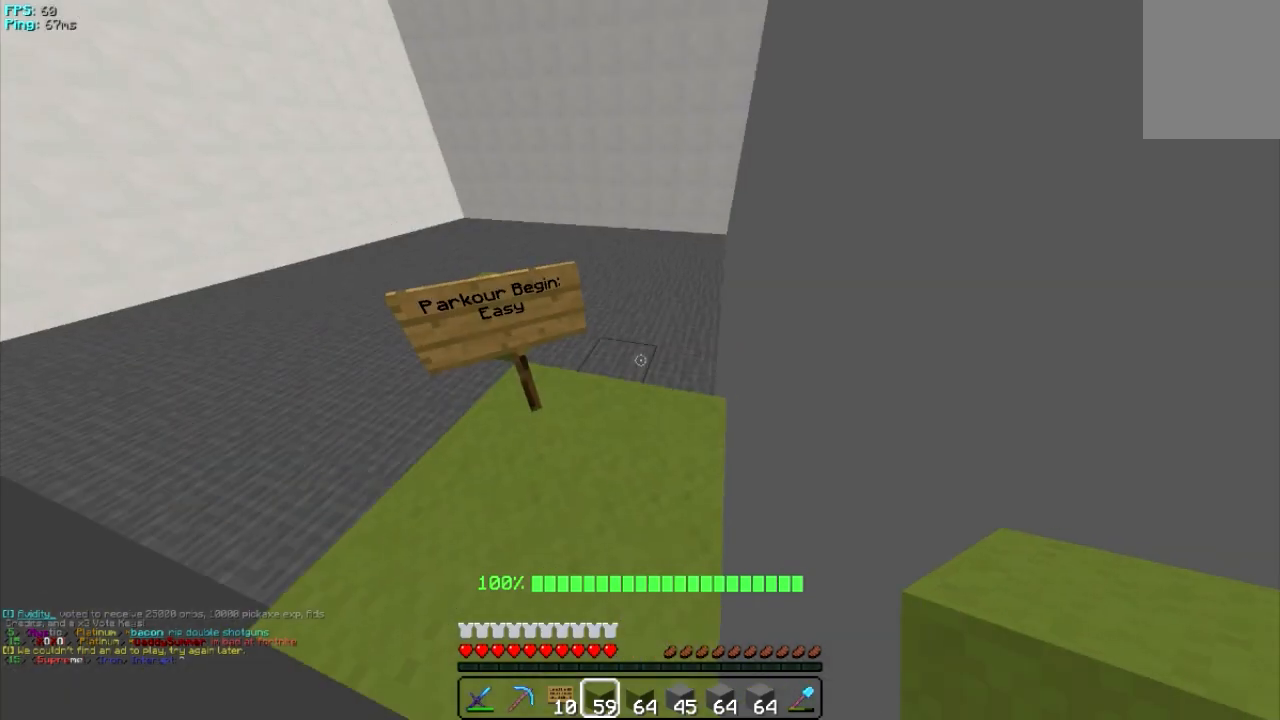
{"keys": [], "mouse": [], "events": []}
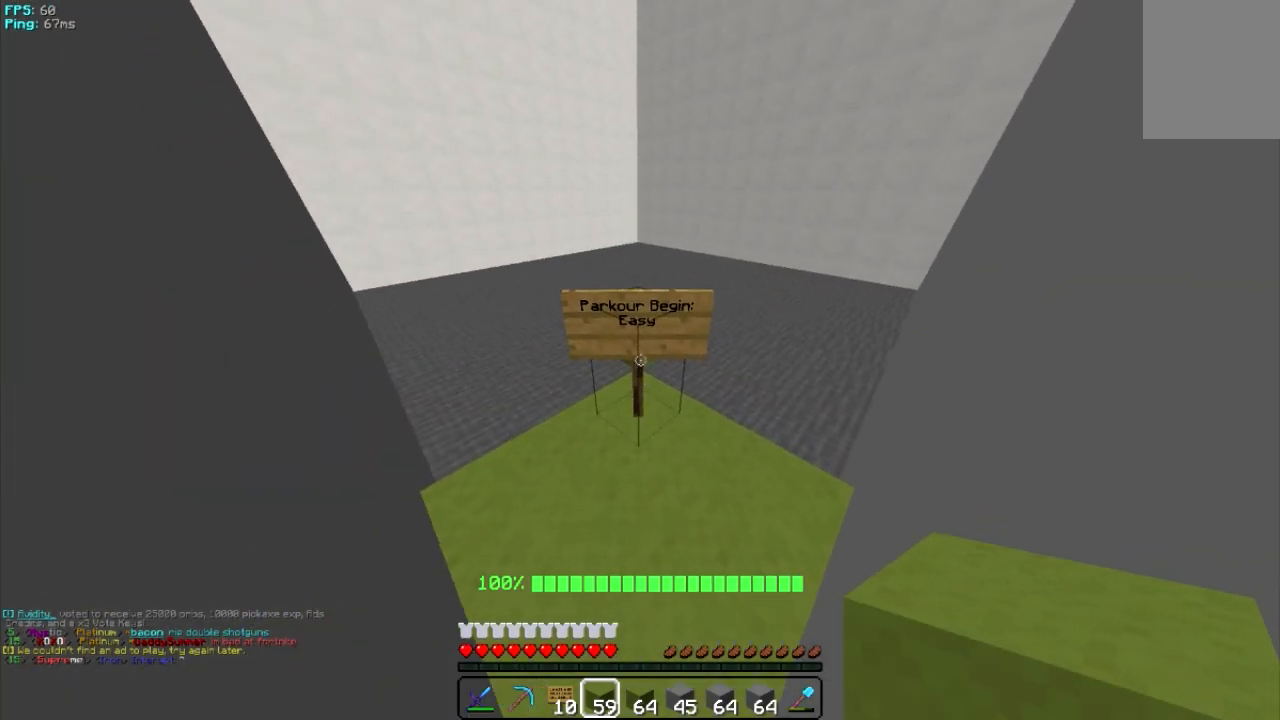
{"keys": ["w"], "mouse": [], "events": [[80, "w", "down"]]}
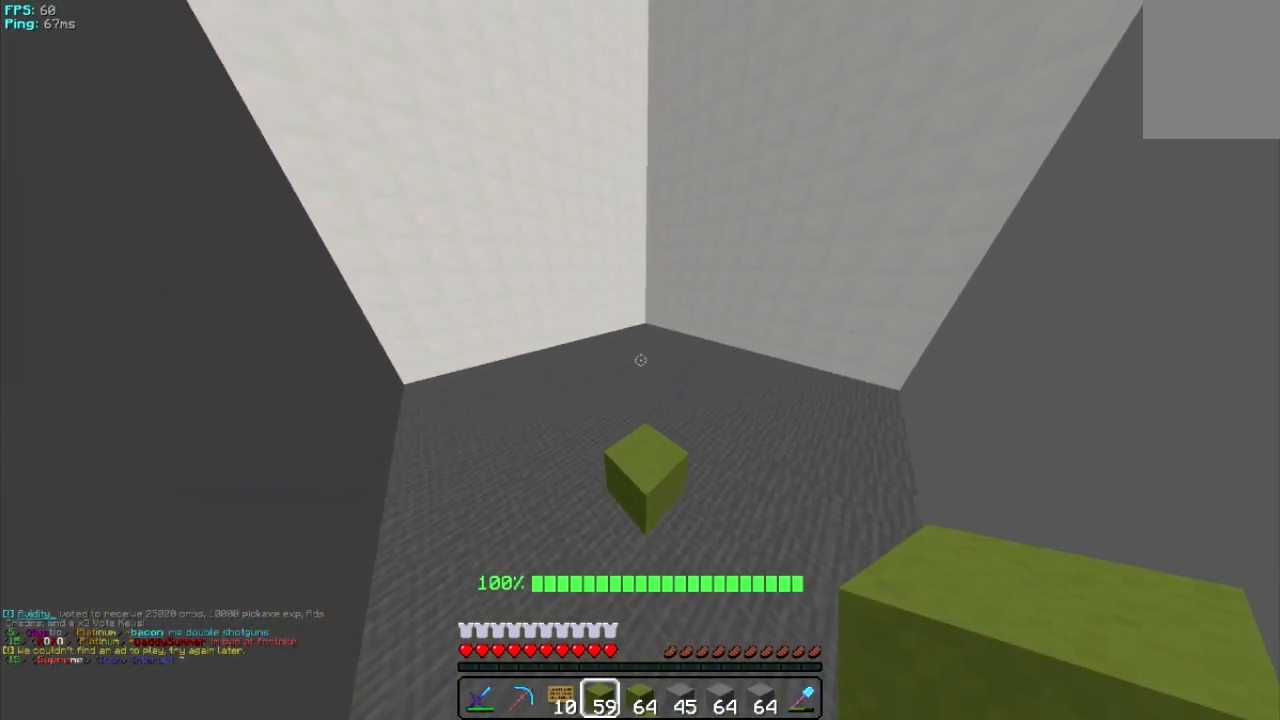
{"keys": [], "mouse": [], "events": [[140, "w", "up"]]}
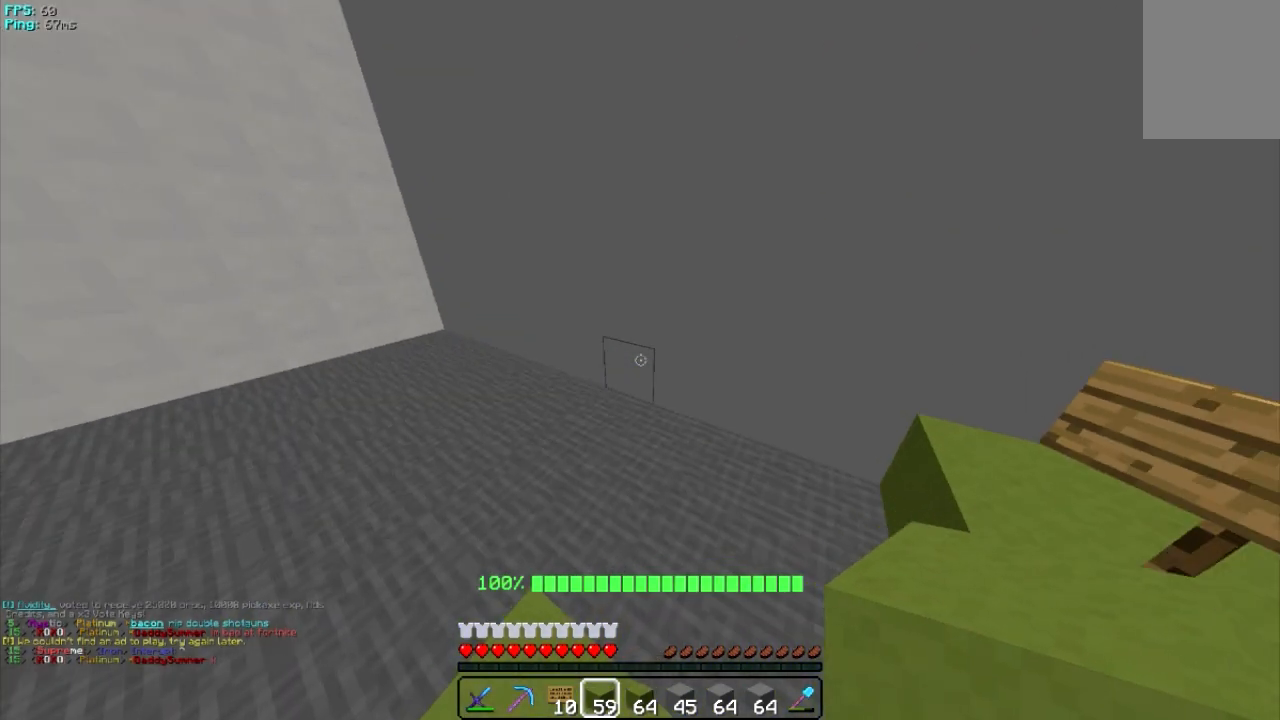
{"keys": [], "mouse": [], "events": []}
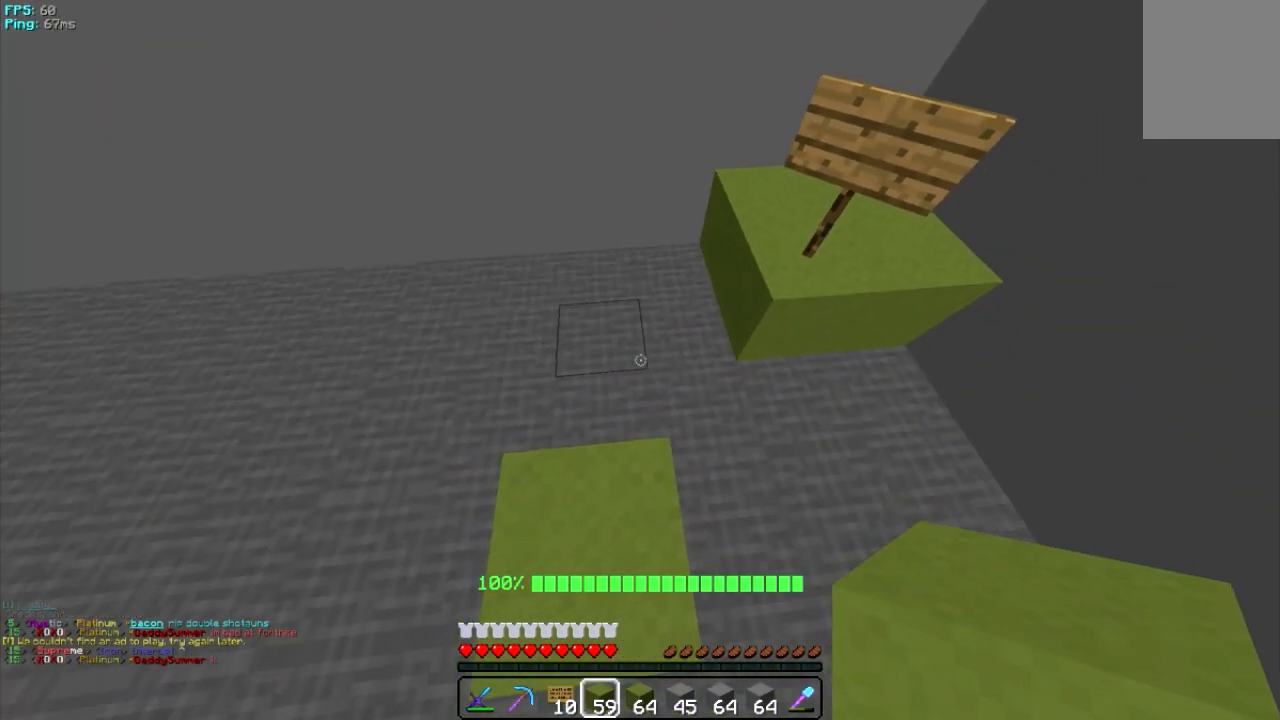
{"keys": ["d"], "mouse": [], "events": [[140, "d", "down"], [280, "w", "down"], [480, "w", "up"]]}
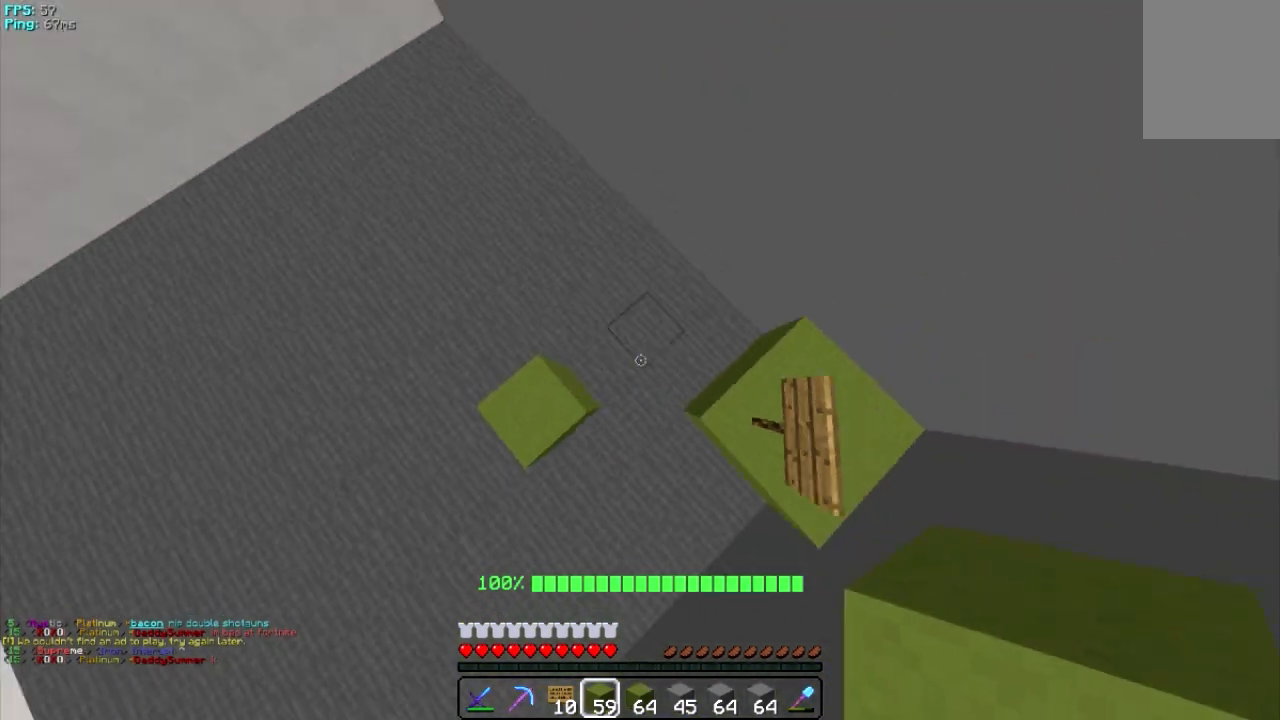
{"keys": ["a", "s"], "mouse": [], "events": [[180, "s", "down"], [340, "d", "up"], [440, "a", "down"]]}
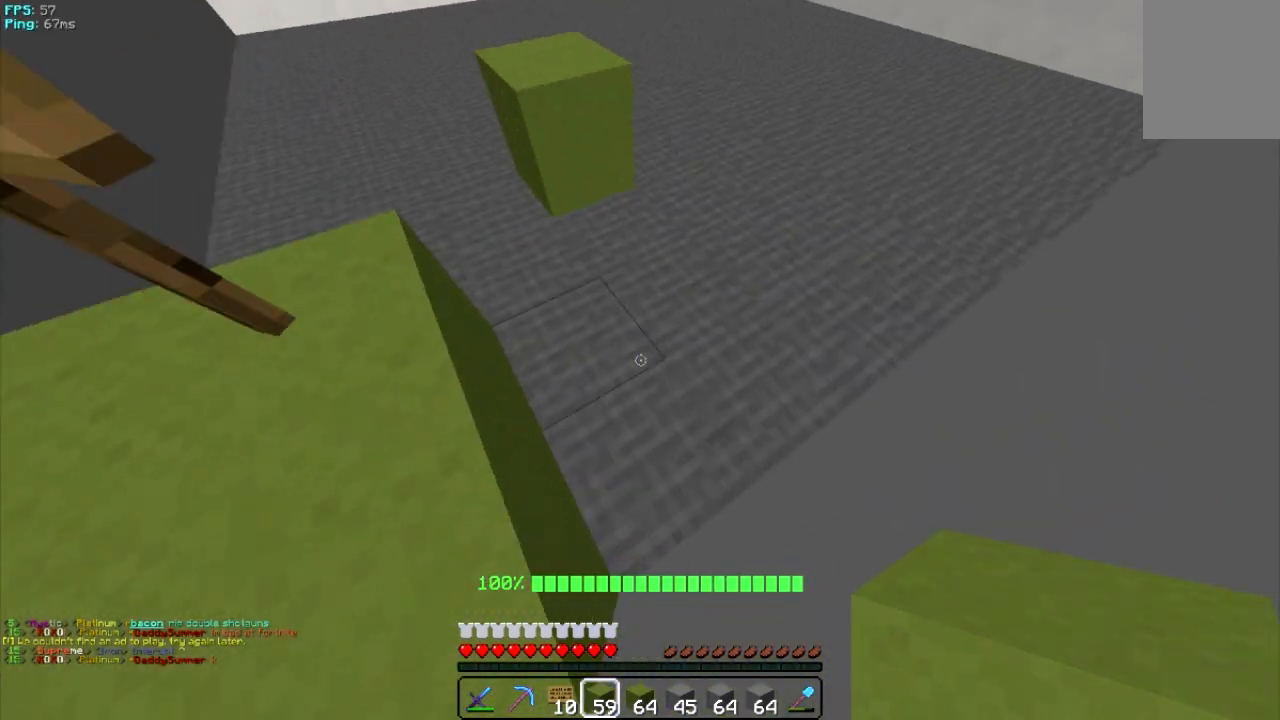
{"keys": ["a"], "mouse": [], "events": [[100, "s", "up"], [180, "a", "up"], [340, "a", "down"]]}
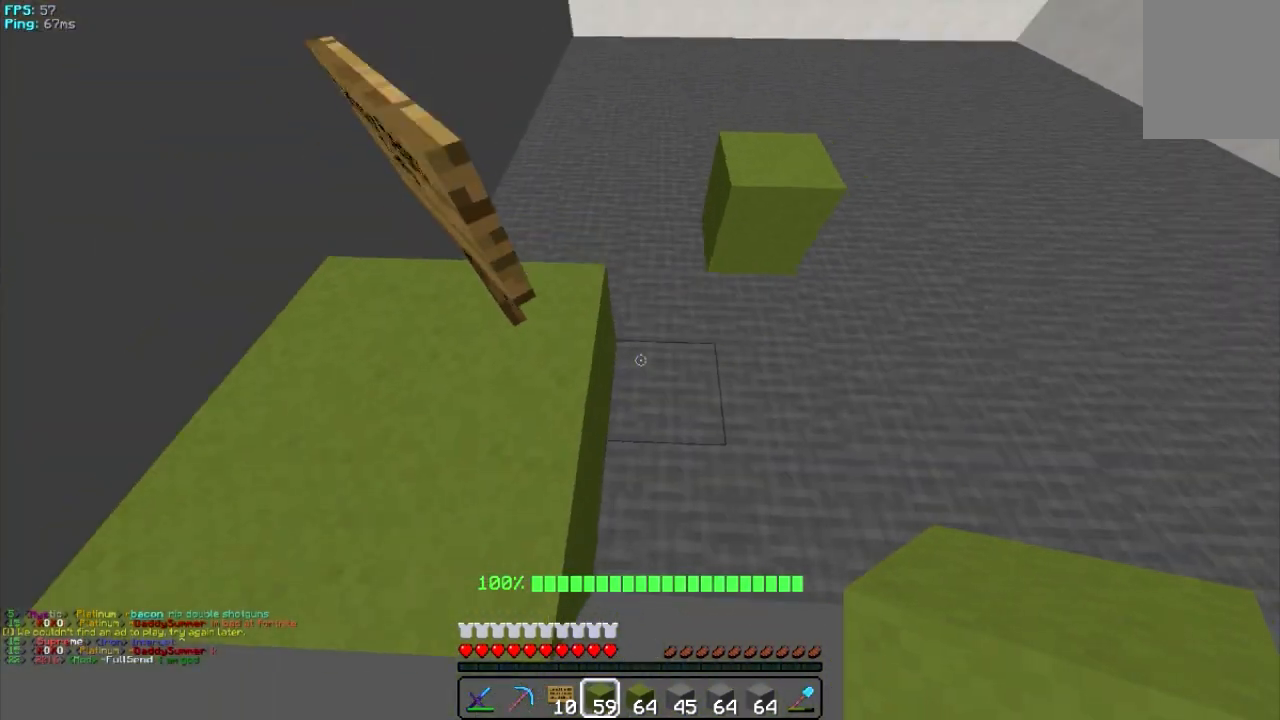
{"keys": ["w"], "mouse": [], "events": [[340, "a", "up"], [480, "w", "down"]]}
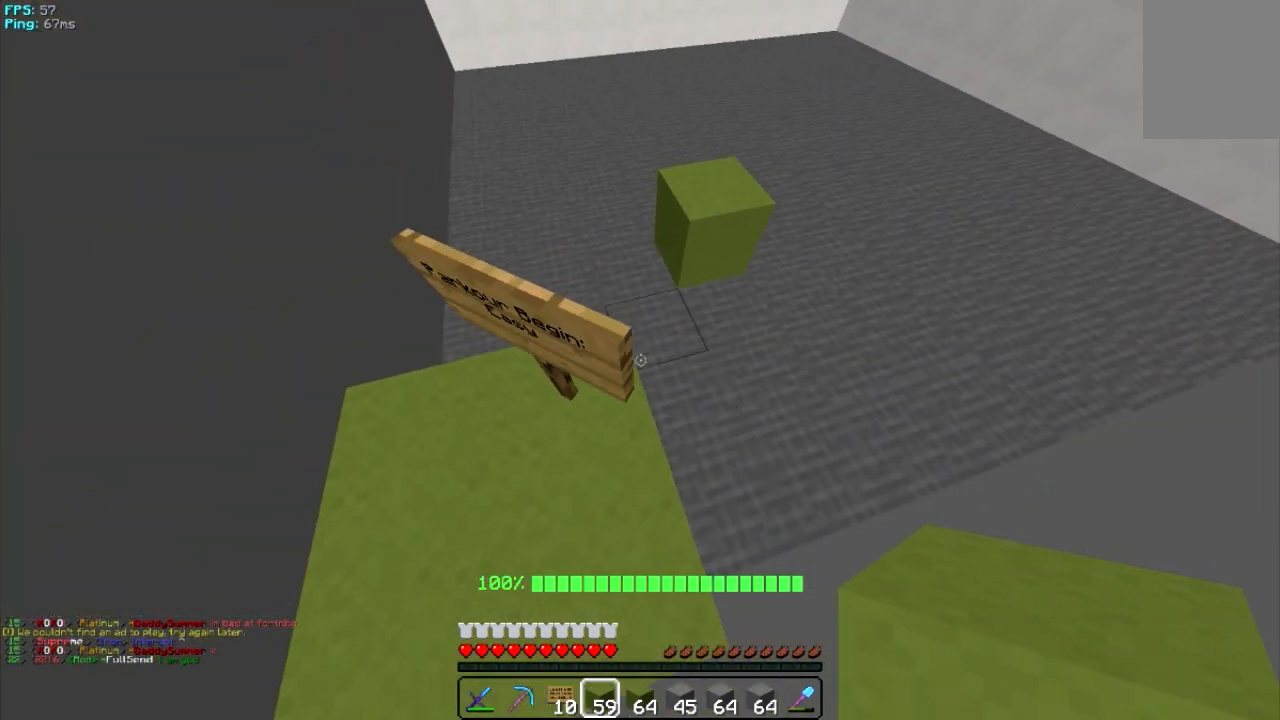
{"keys": ["d", "w"], "mouse": [], "events": [[400, "d", "down"]]}
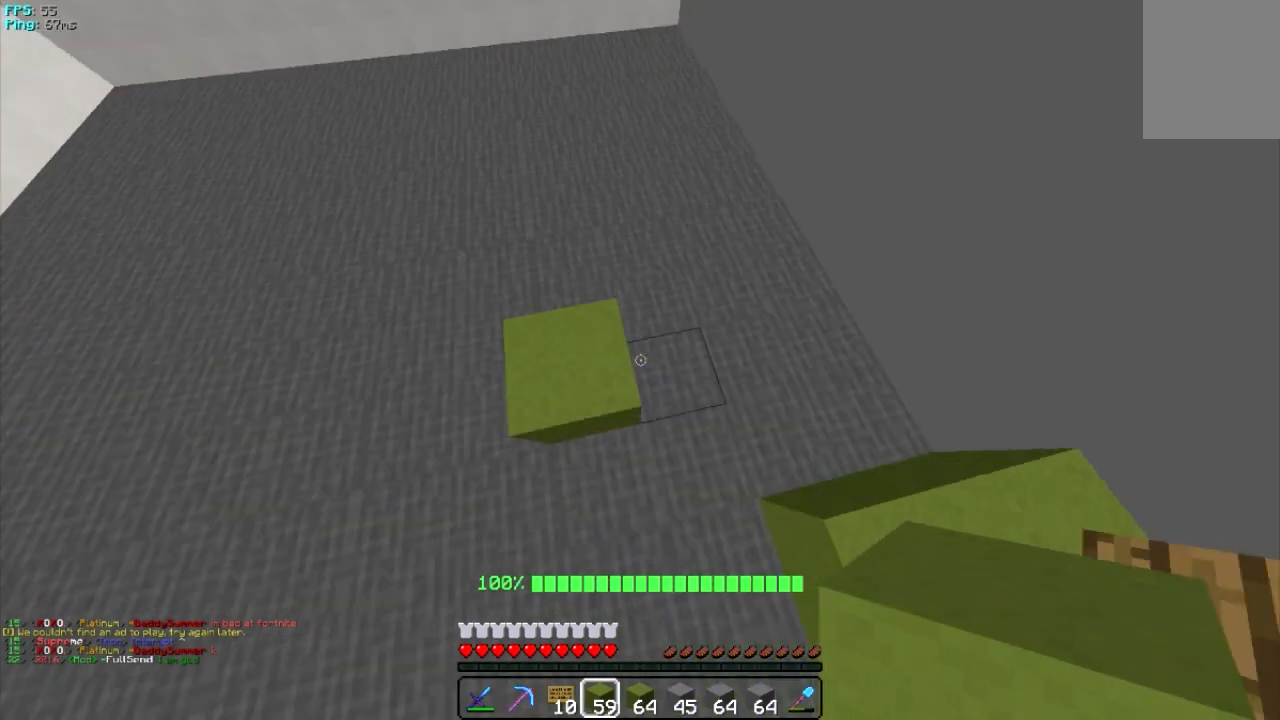
{"keys": ["w"], "mouse": [], "events": [[280, "d", "up"]]}
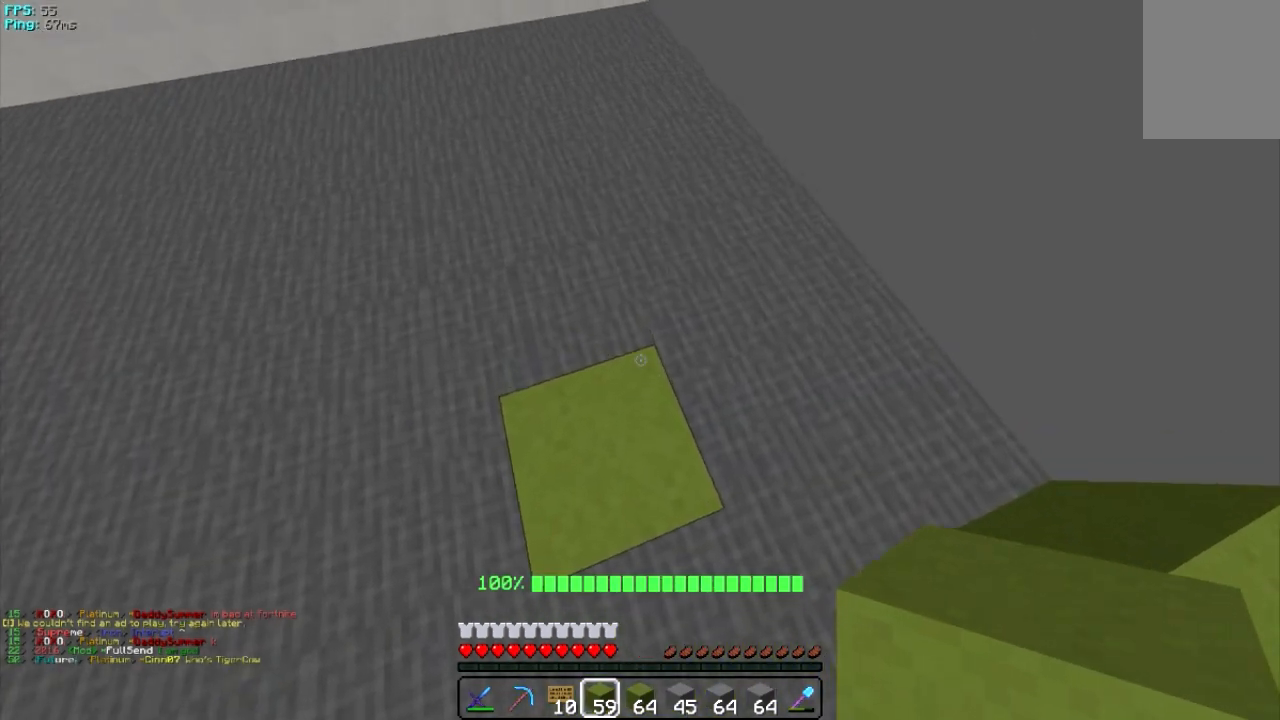
{"keys": ["a"], "mouse": [], "events": [[180, "w", "up"], [340, "a", "down"]]}
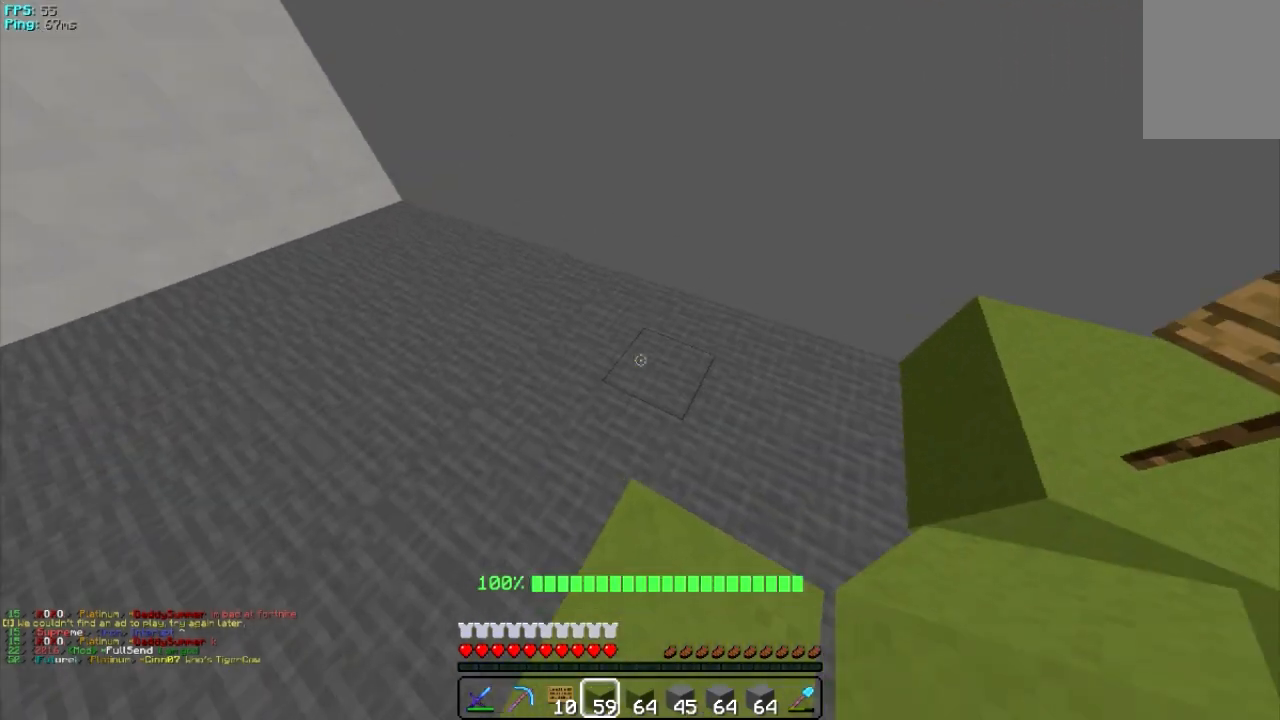
{"keys": [], "mouse": [], "events": [[20, "a", "up"], [240, "s", "down"], [420, "s", "up"]]}
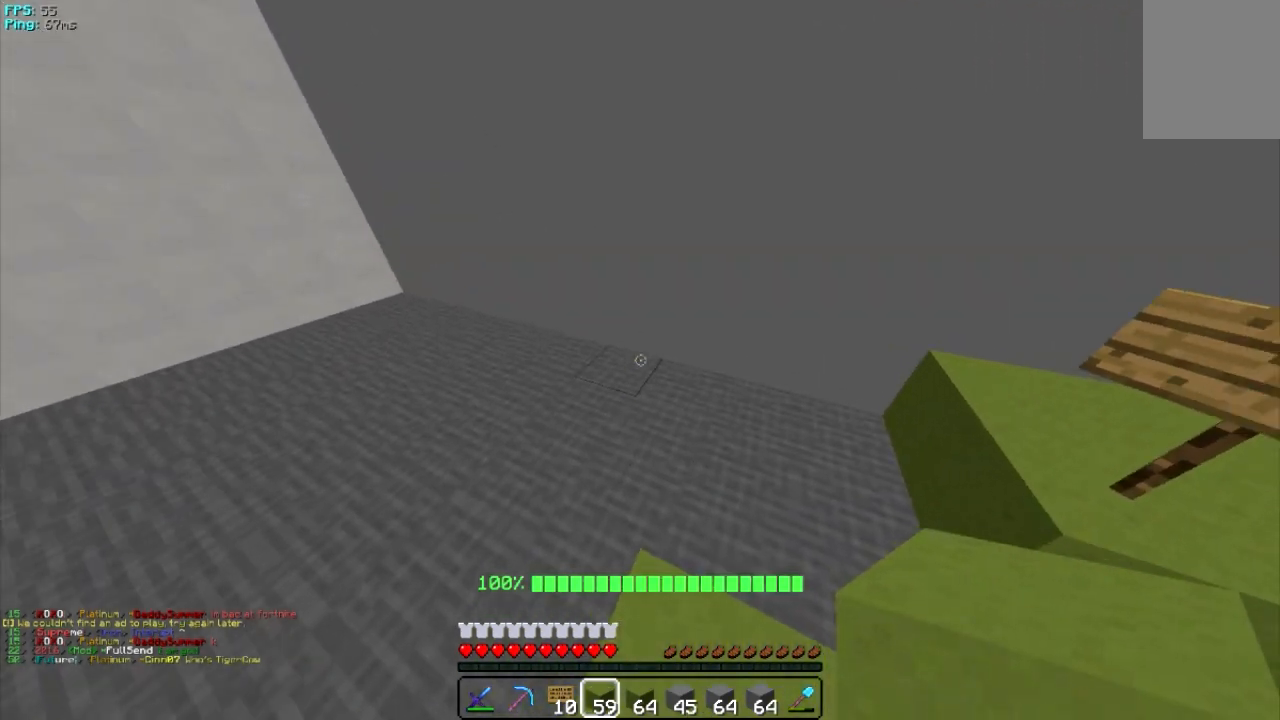
{"keys": [], "mouse": [], "events": []}
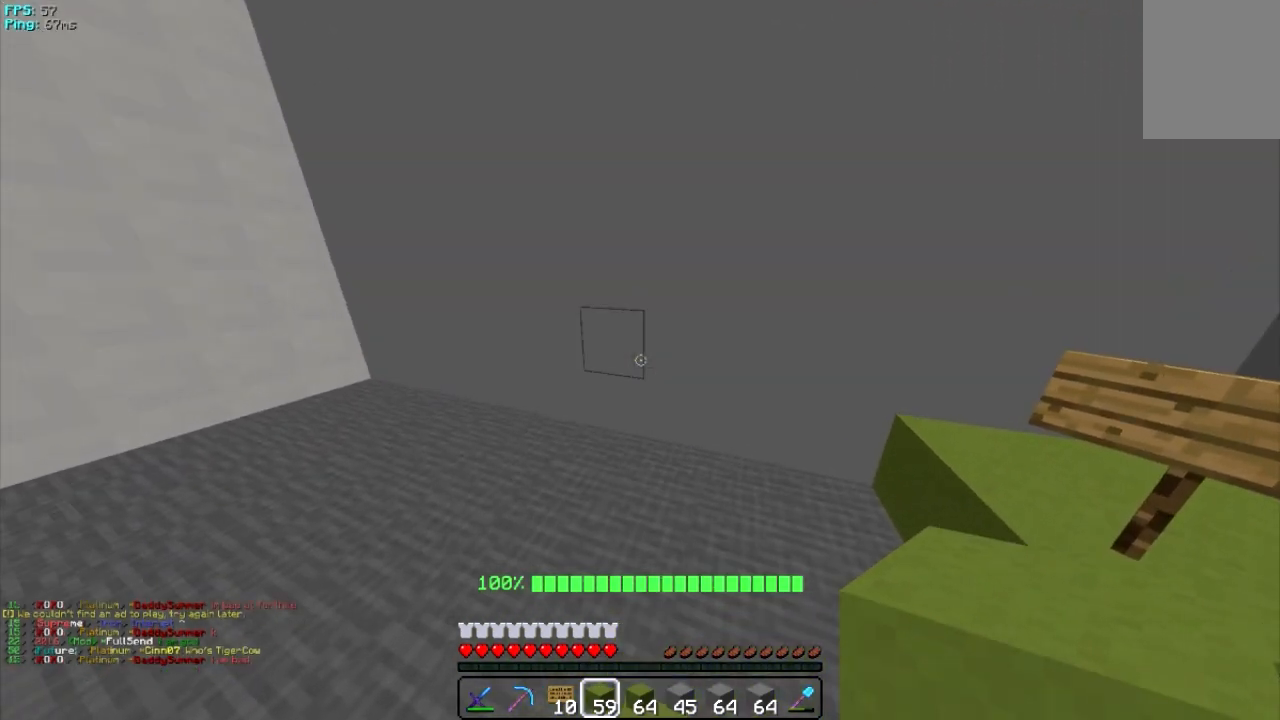
{"keys": ["d", "s"], "mouse": [], "events": [[120, "mouse_right", "down"], [280, "d", "down"], [280, "s", "down"], [320, "mouse_right", "up"]]}
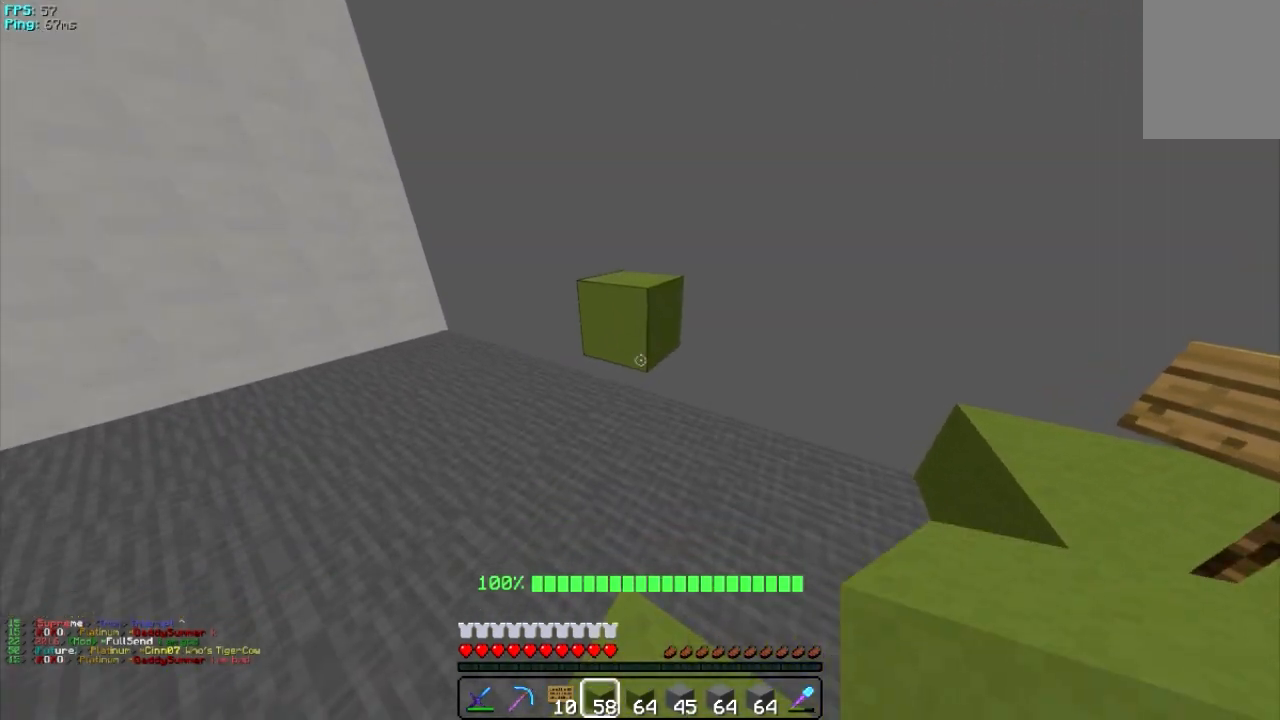
{"keys": [], "mouse": [], "events": [[20, "d", "up"], [20, "s", "up"]]}
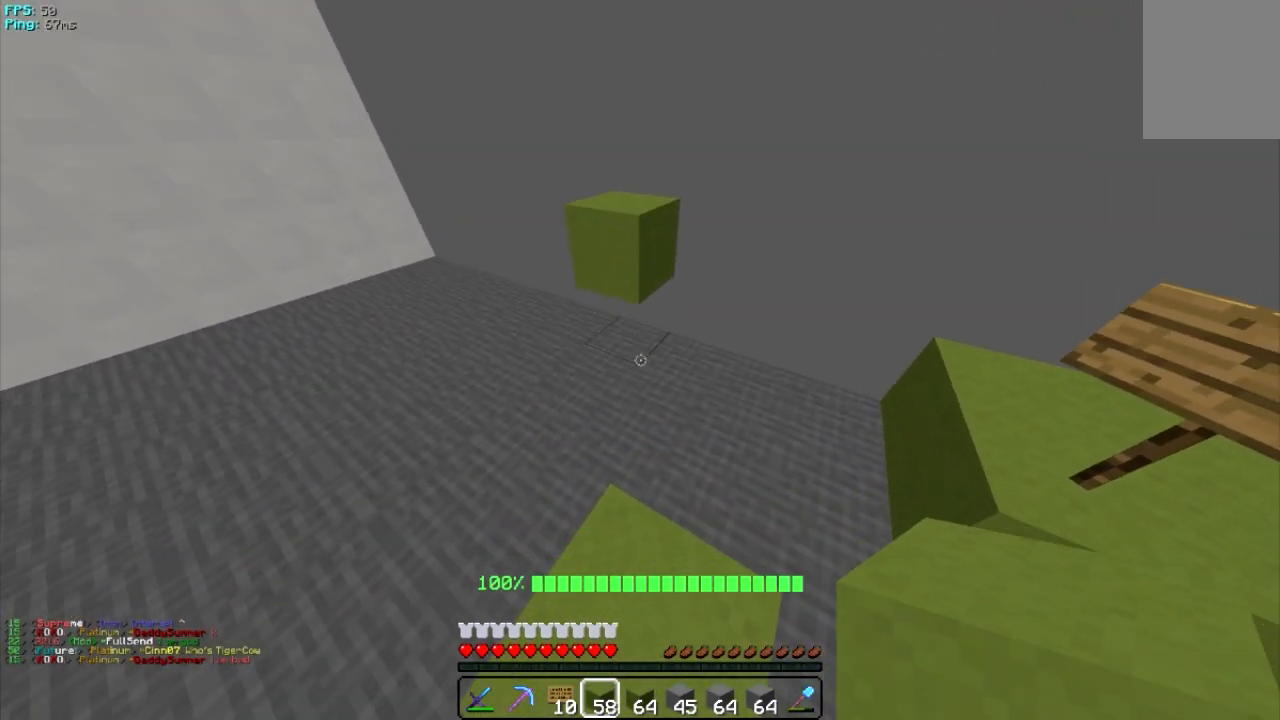
{"keys": ["d", "w"], "mouse": [], "events": [[220, "w", "down"], [380, "d", "down"]]}
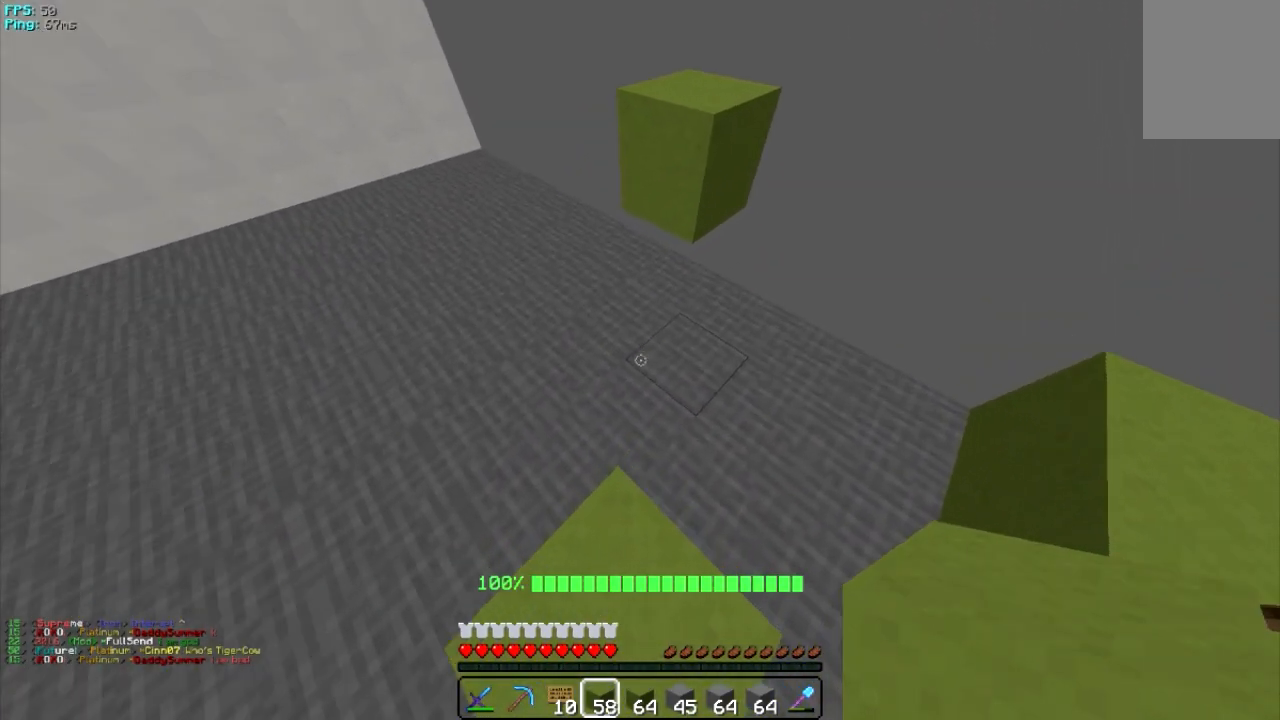
{"keys": ["a"], "mouse": [], "events": [[120, "w", "up"], [280, "d", "up"], [320, "a", "down"]]}
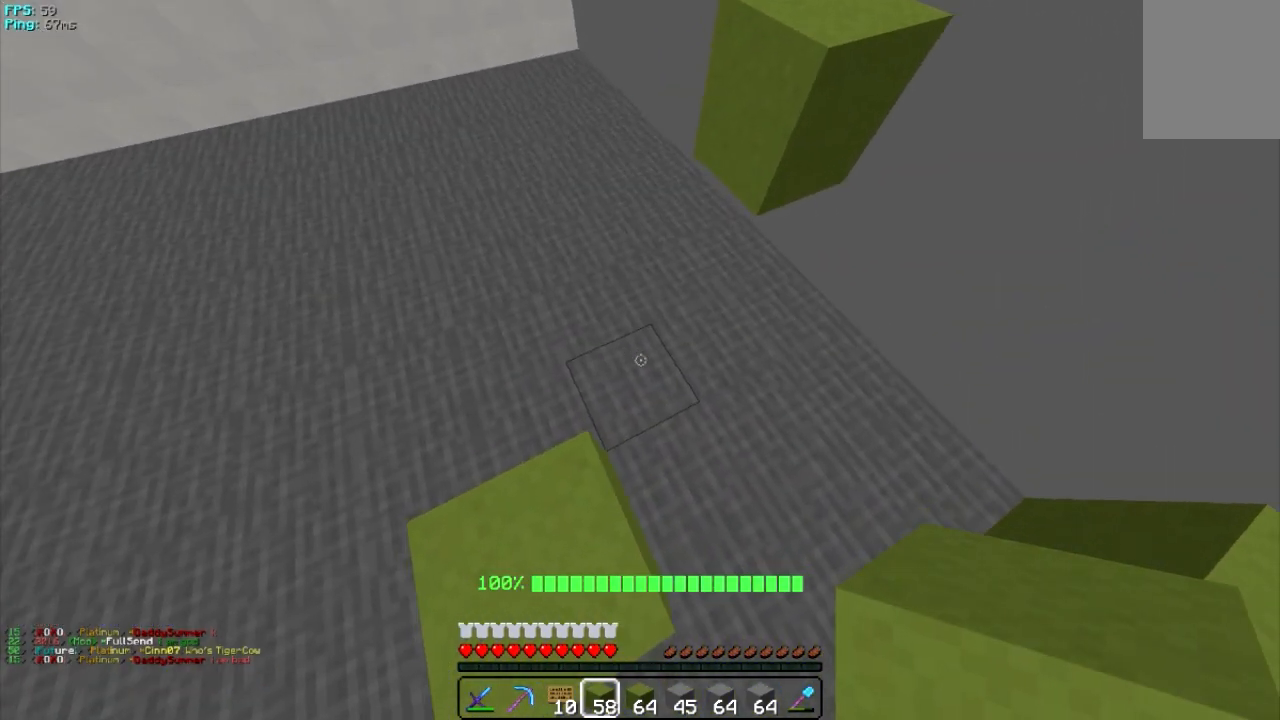
{"keys": [], "mouse": [], "events": [[320, "a", "up"]]}
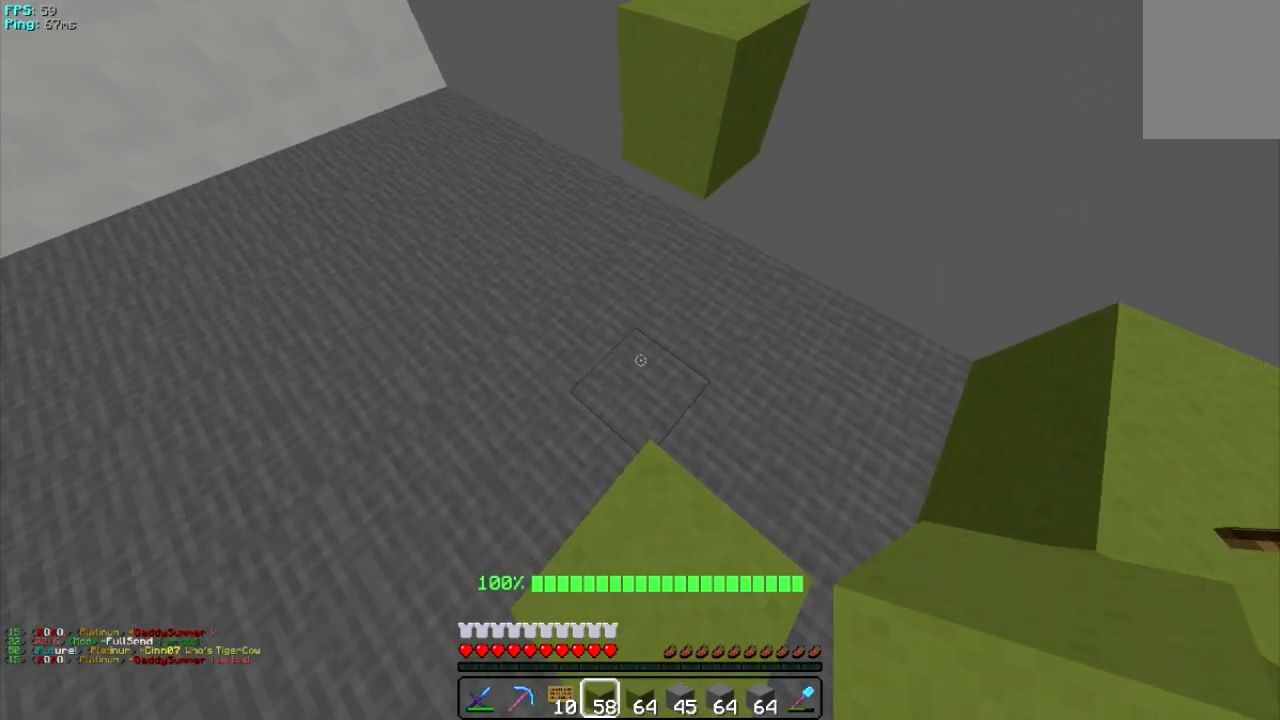
{"keys": ["d", "w"], "mouse": [], "events": [[240, "w", "down"], [440, "d", "down"]]}
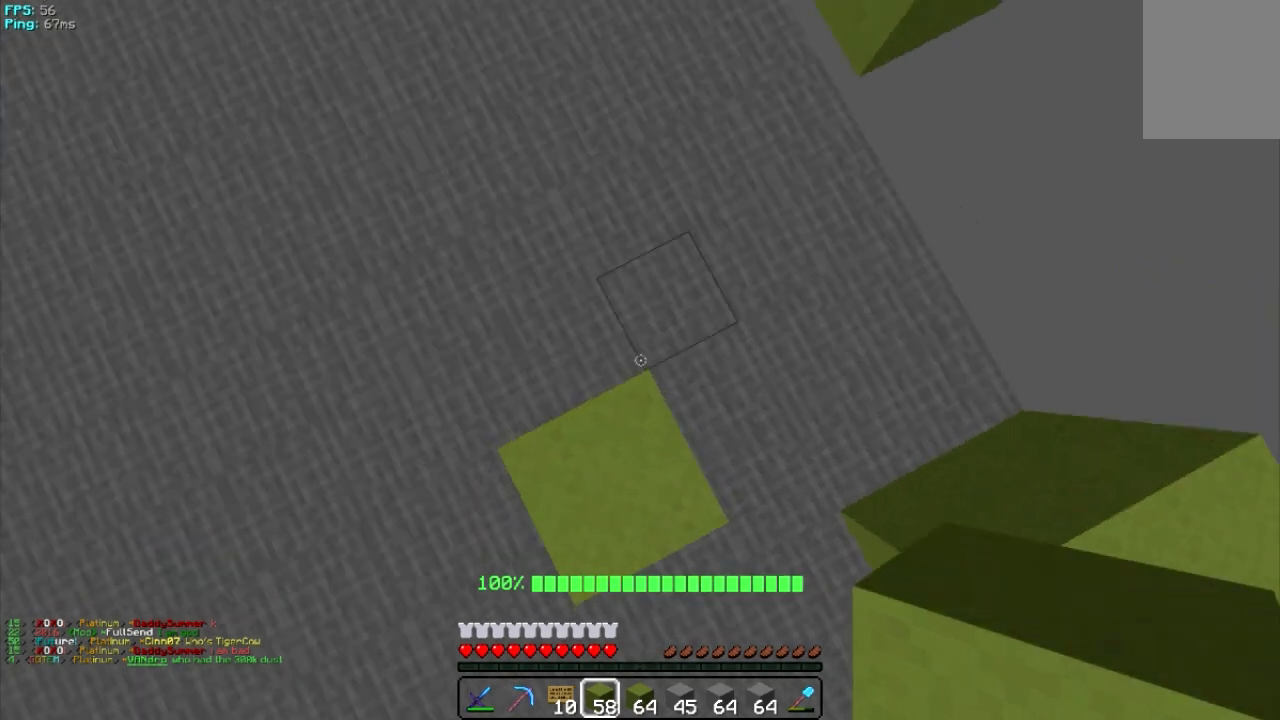
{"keys": [], "mouse": [], "events": [[340, "d", "up"], [420, "w", "up"]]}